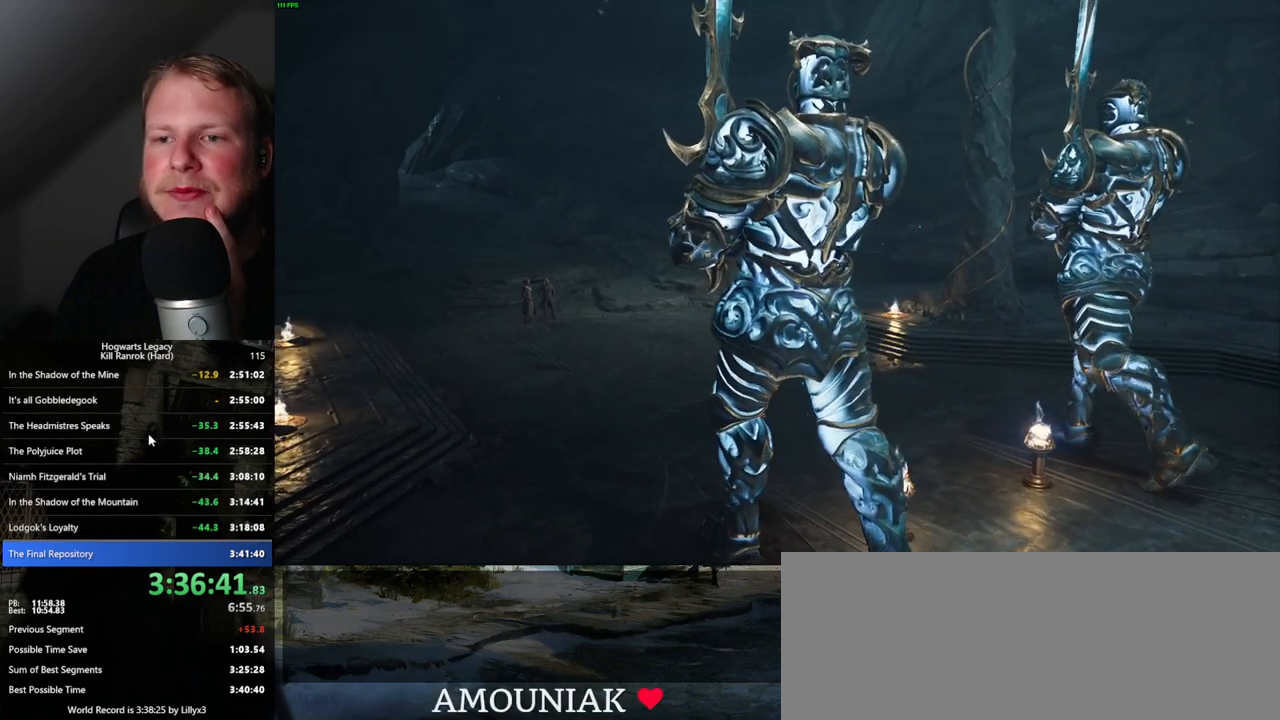
Gameplay with keyboard and mouse; each line is a JSON object with the keys and mouse buttons held at the frame after it. "events" lists presses ("down") and releases ("up") of ".", "/", "0", "1", "2", "3", "4", "5", "6", "7", "8", "9", "a", "alt_l", "alt_r", "b", "backslash", "backspace", "c", "caps_lock", "comma", "ctrl_l", "ctrl_r", "d", "e", "equals", "escape", "f", "f1", "f10", "f11", "f12", "f2", "f3", "f4", "f5", "f6", "f7", "f8", "f9", "g", "h", "i", "j", "k", "l", "lbracket", "m", "minus", "n", "o", "p", "q", "quote", "r", "rbracket", "return", "s", "semicolon", "shift_l", "shift_r", "space", "super_l", "super_r", "t", "tab", "tilde", "u", "v", "w", "x", "y", "z", "mouse_left", "mouse_wheel", "mouse_right", "mouse_mb4" and "mouse_mb5" between this image and that frame as [ms after this image, input, new state], when the widget could be followed in between. "mouse_left", "mouse_wheel", "mouse_right", "mouse_mb4", "mouse_mb5" = the "left", "wheel", "right", "mb4", "mb5" buttons of the "mouse" list. No other keys are recorded. "wheel" means that the mouse wheel is clicked or scrolled. Mouse movement is not recorded.
{"keys": [], "mouse": [], "events": []}
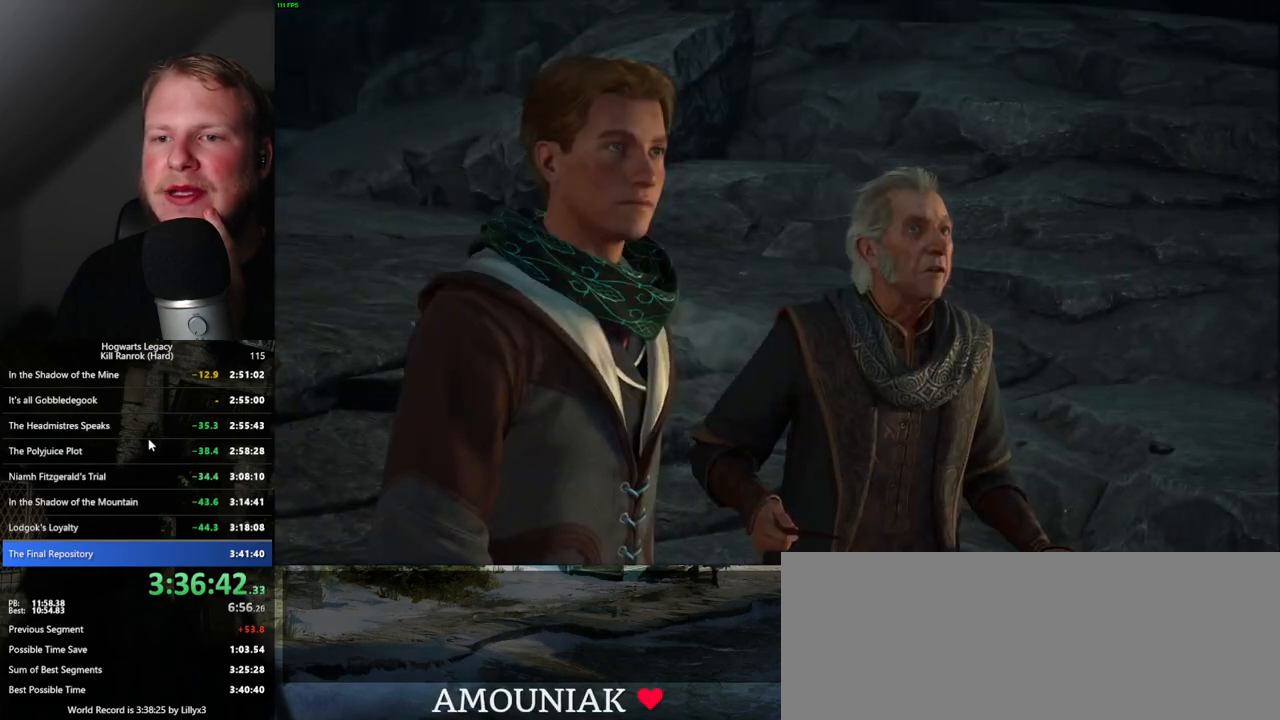
{"keys": [], "mouse": [], "events": []}
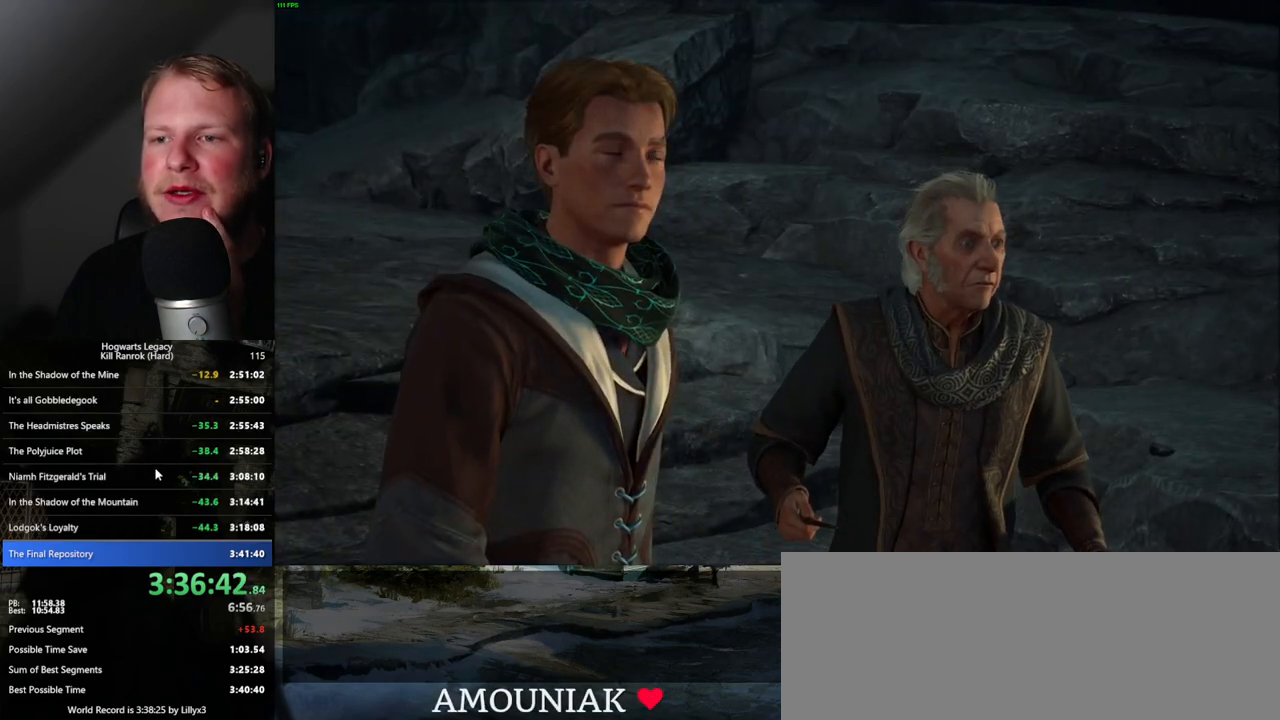
{"keys": [], "mouse": ["wheel"], "events": [[350, "mouse_wheel", "down"]]}
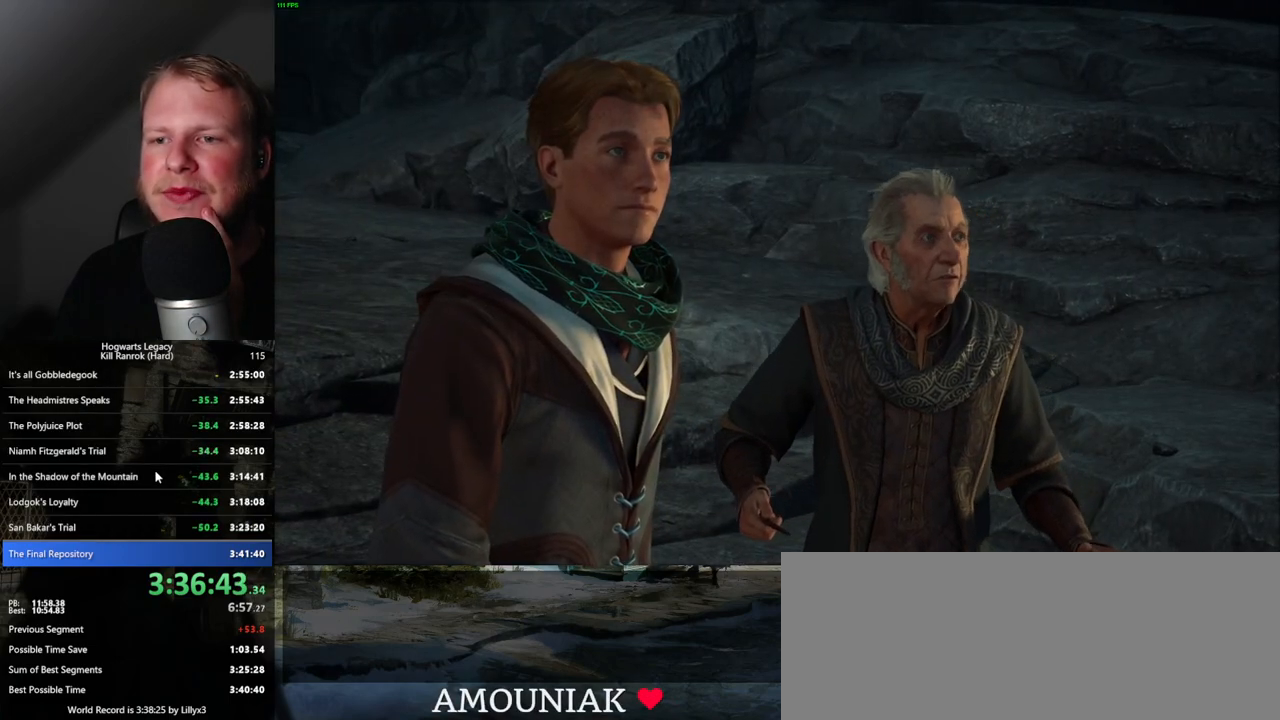
{"keys": [], "mouse": [], "events": [[100, "mouse_wheel", "up"]]}
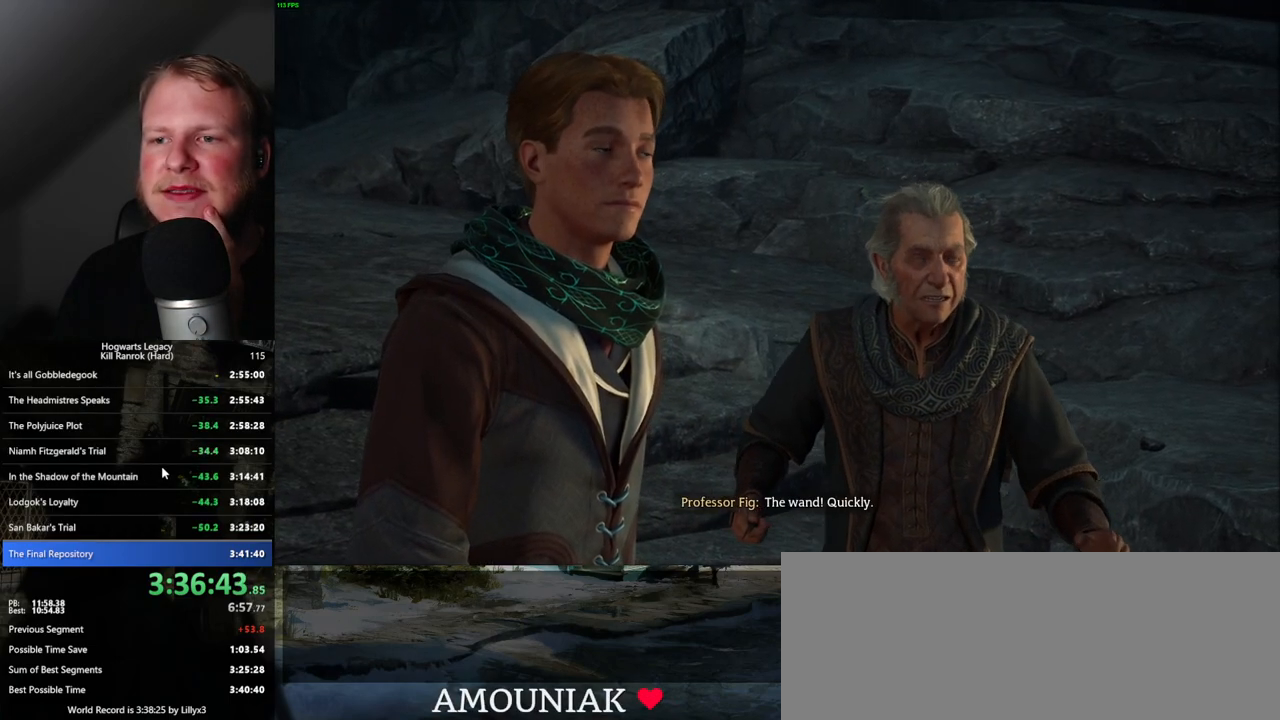
{"keys": [], "mouse": [], "events": []}
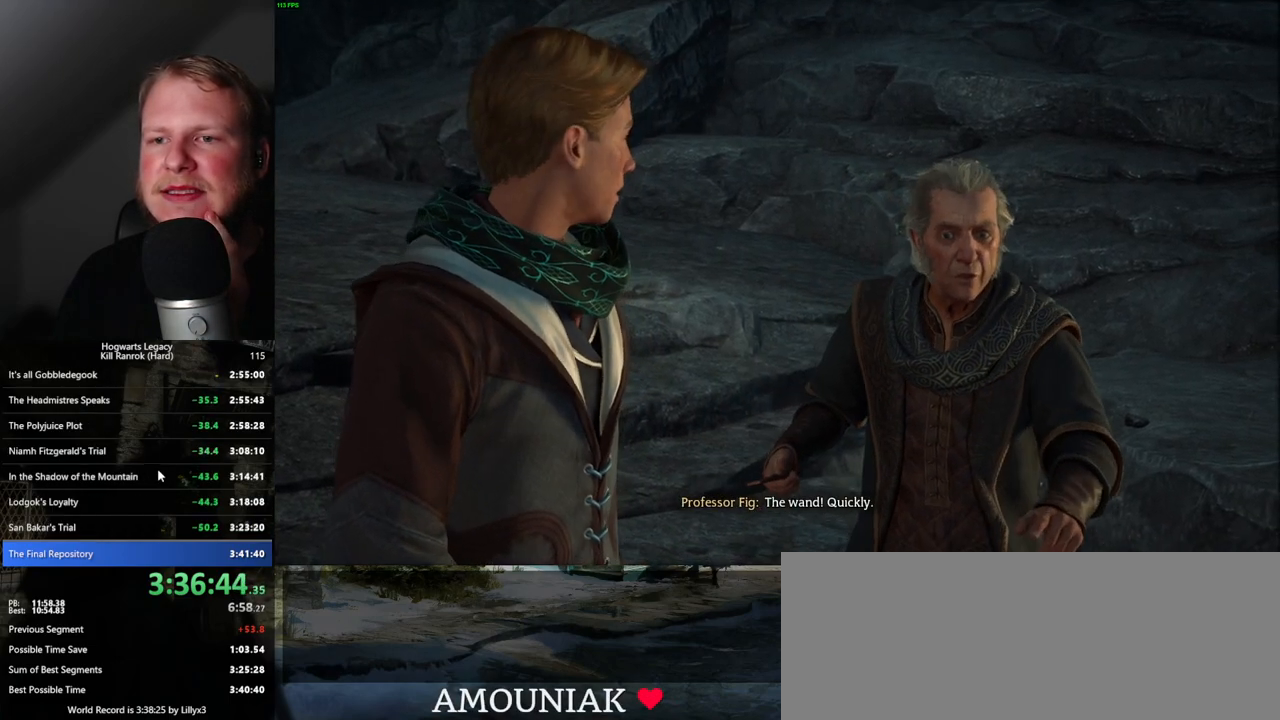
{"keys": [], "mouse": [], "events": []}
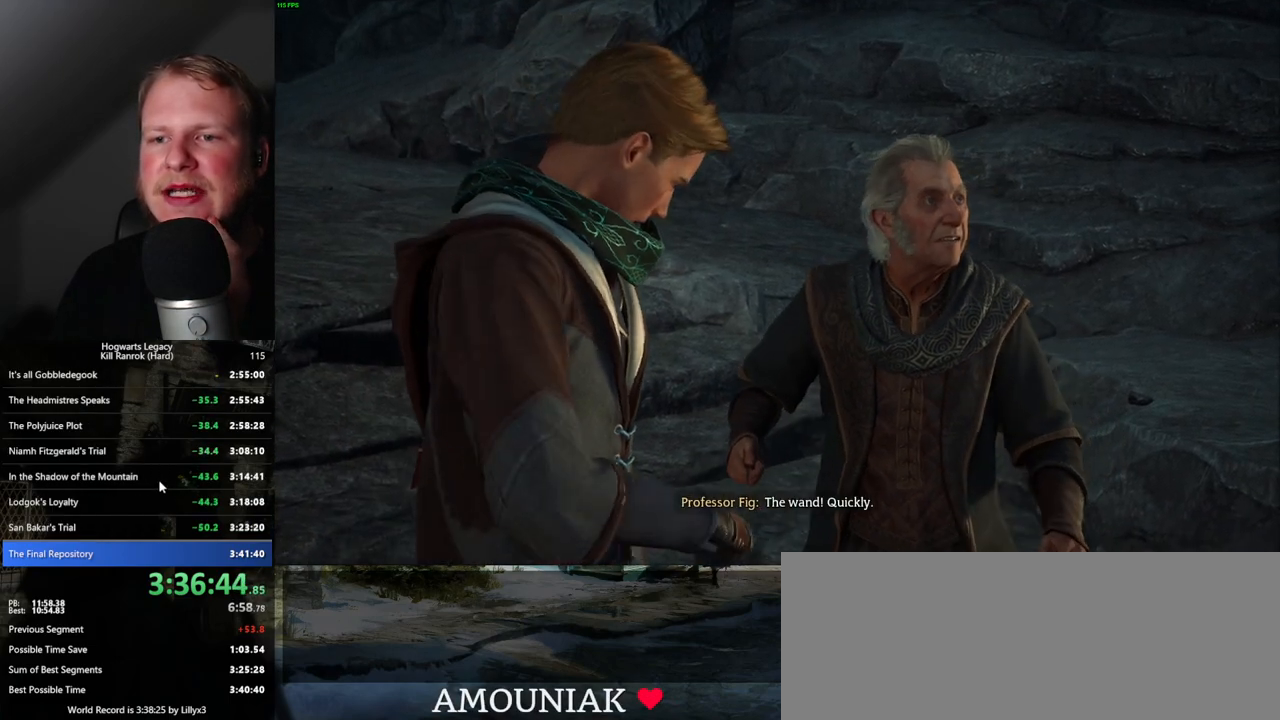
{"keys": [], "mouse": [], "events": []}
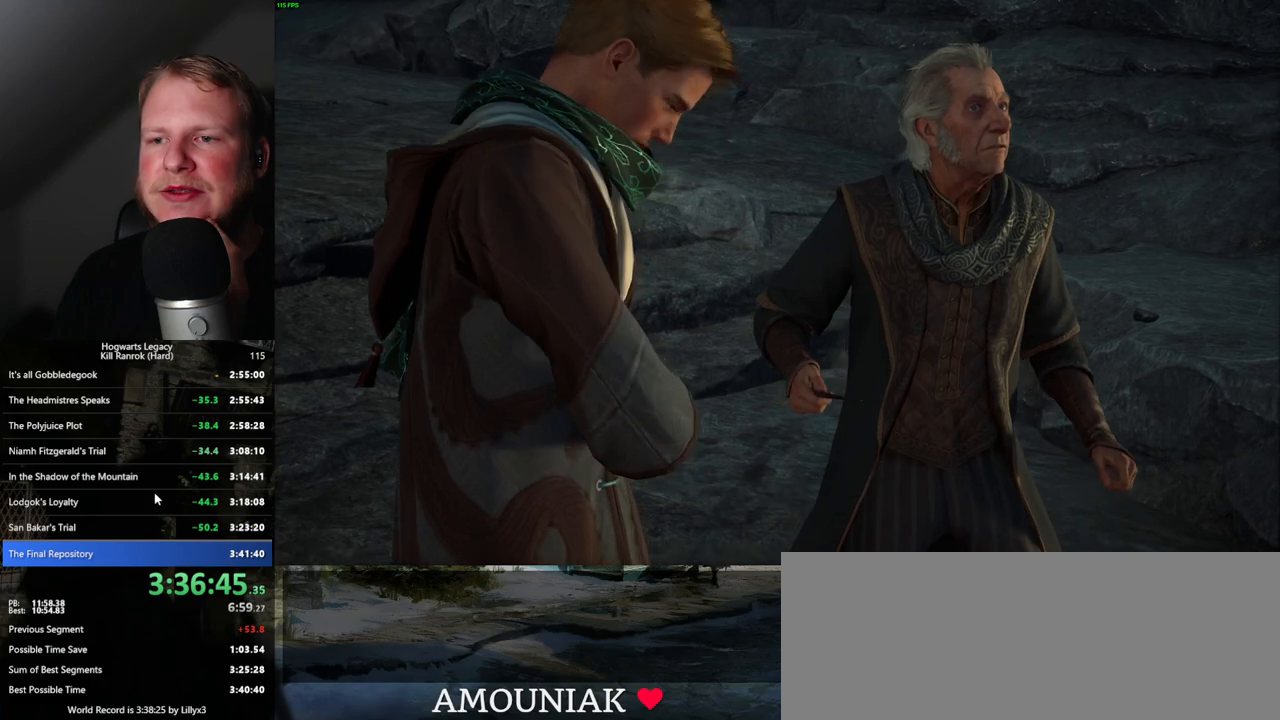
{"keys": [], "mouse": [], "events": []}
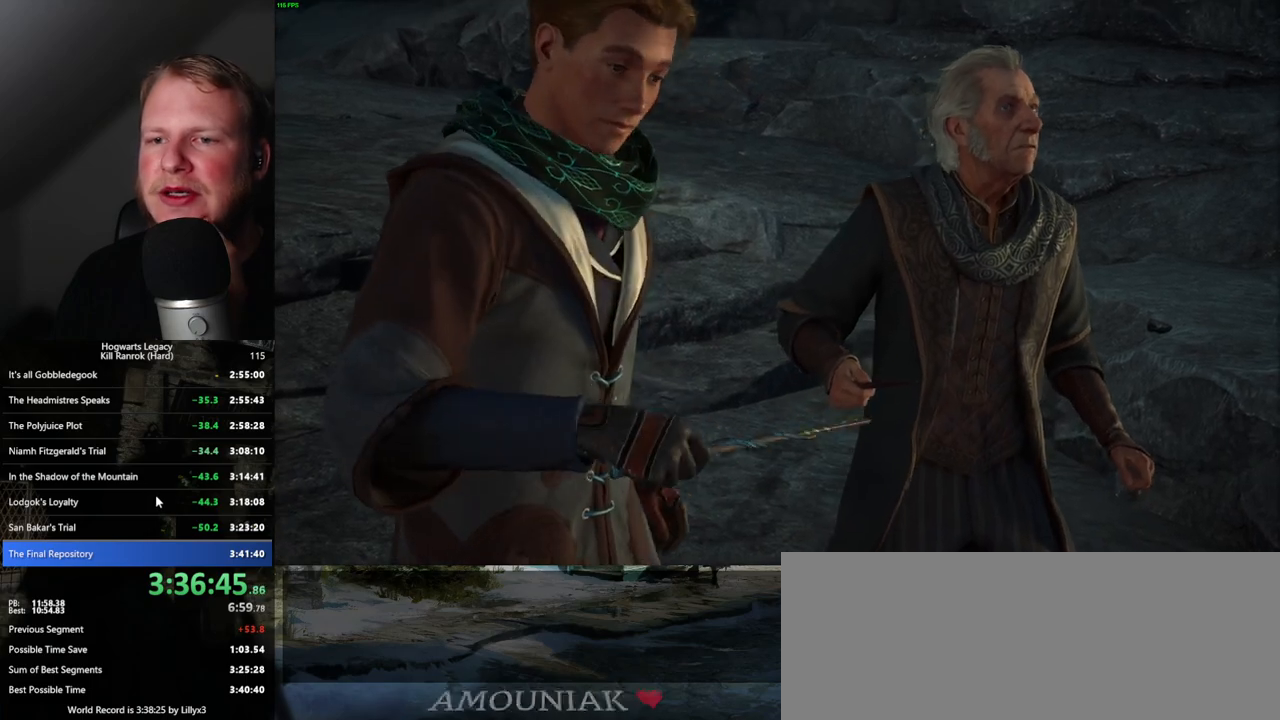
{"keys": [], "mouse": ["wheel"], "events": [[417, "mouse_wheel", "down"]]}
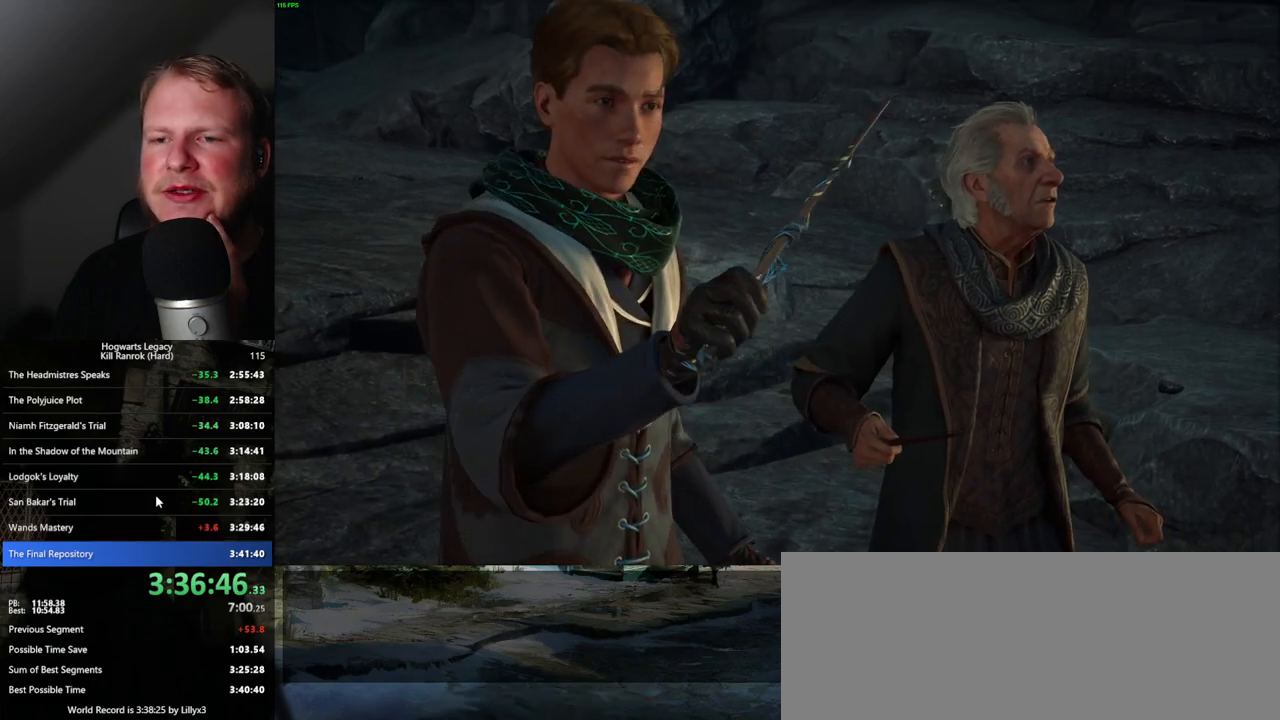
{"keys": [], "mouse": [], "events": [[17, "mouse_wheel", "up"]]}
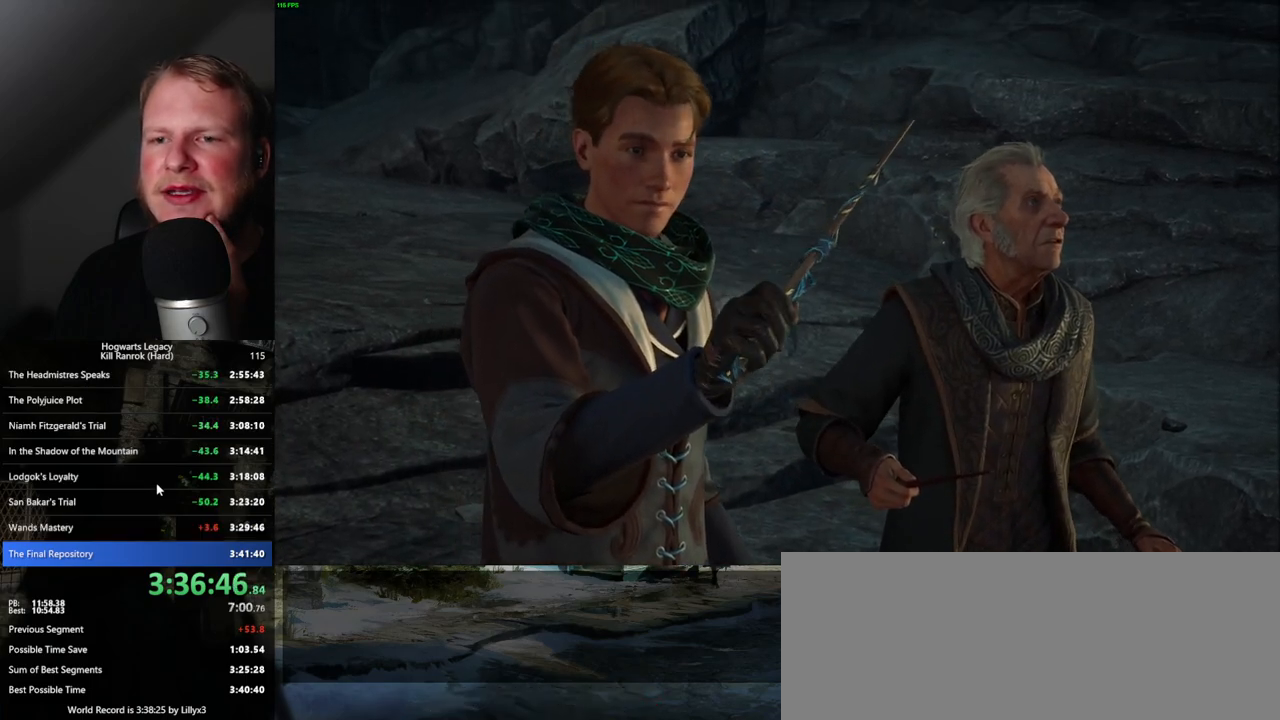
{"keys": [], "mouse": [], "events": []}
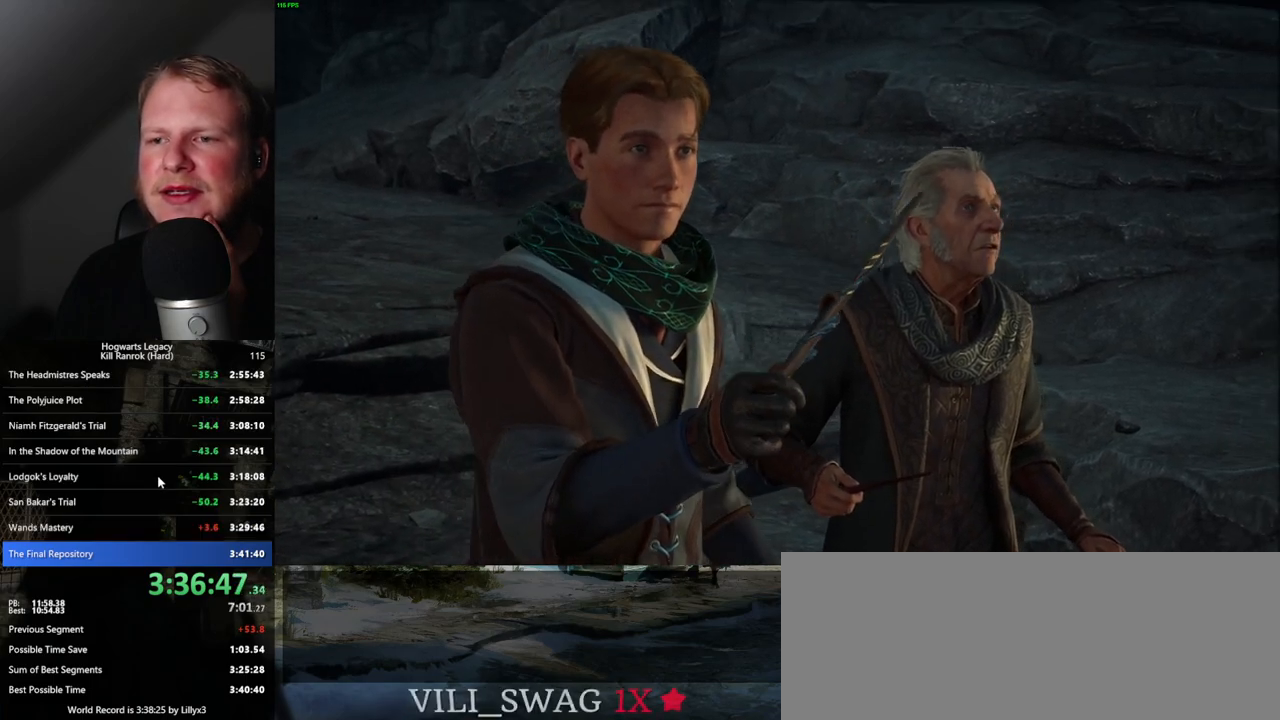
{"keys": [], "mouse": [], "events": []}
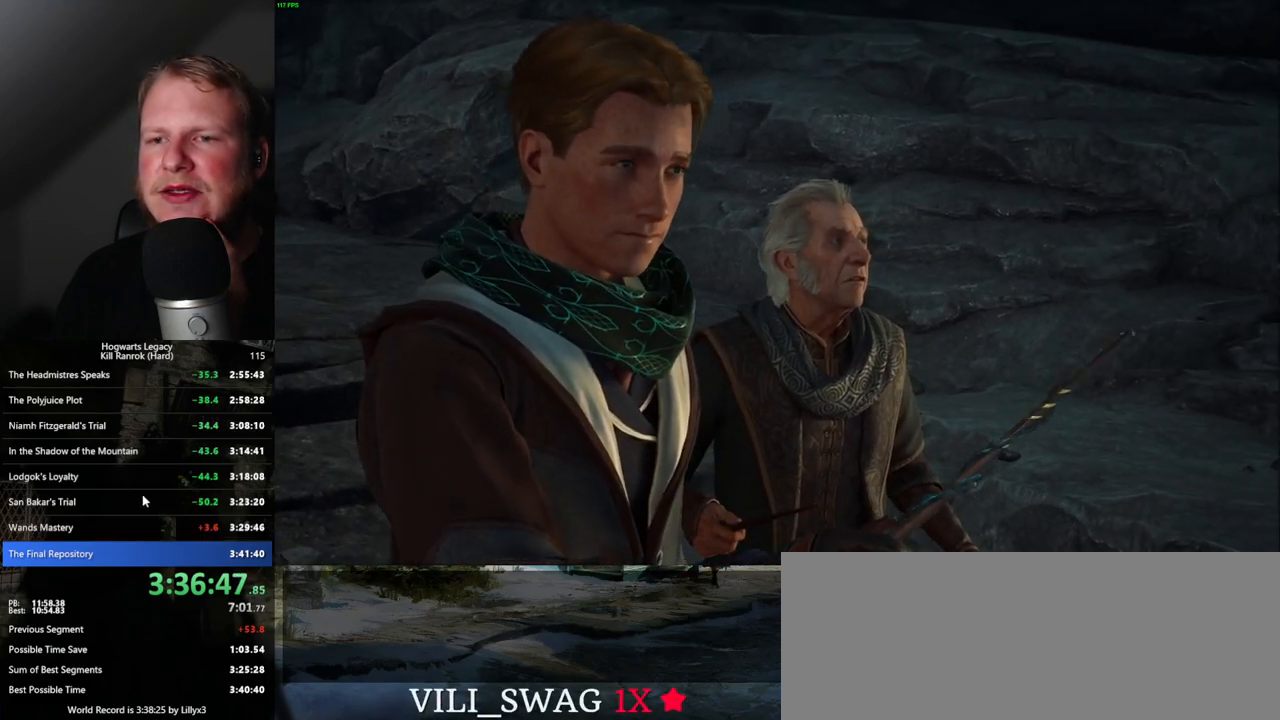
{"keys": [], "mouse": [], "events": []}
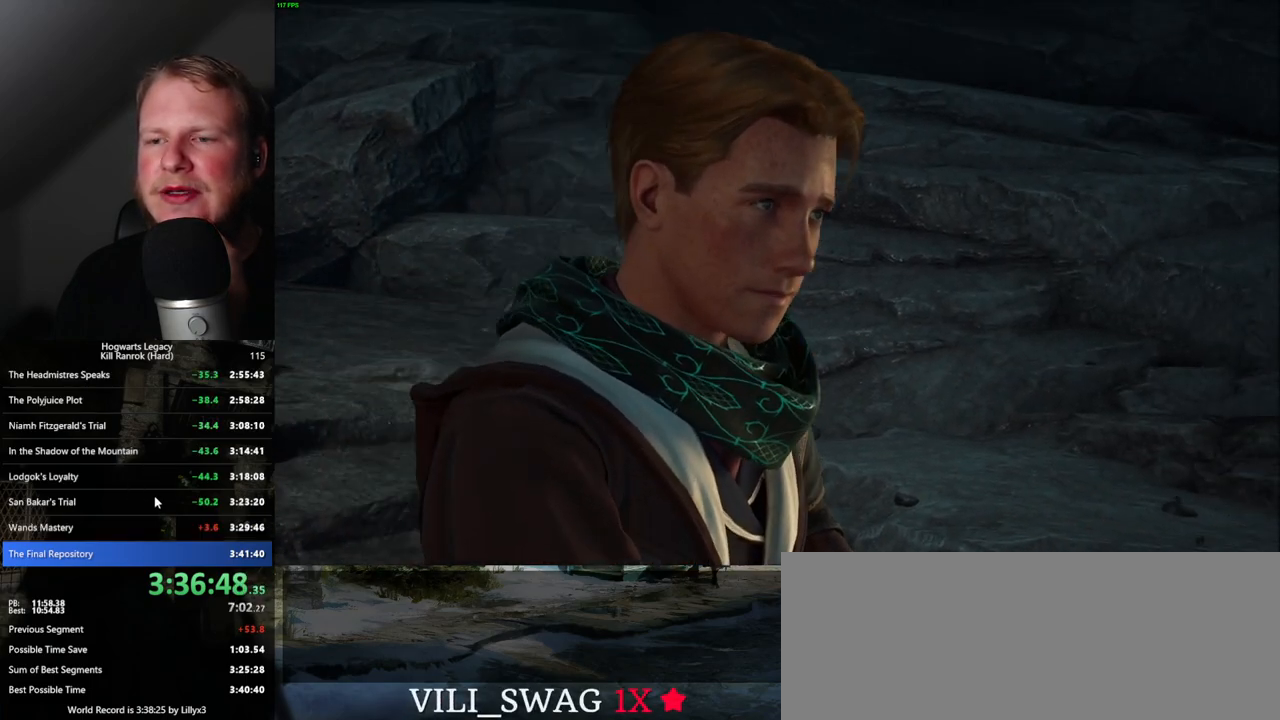
{"keys": [], "mouse": [], "events": []}
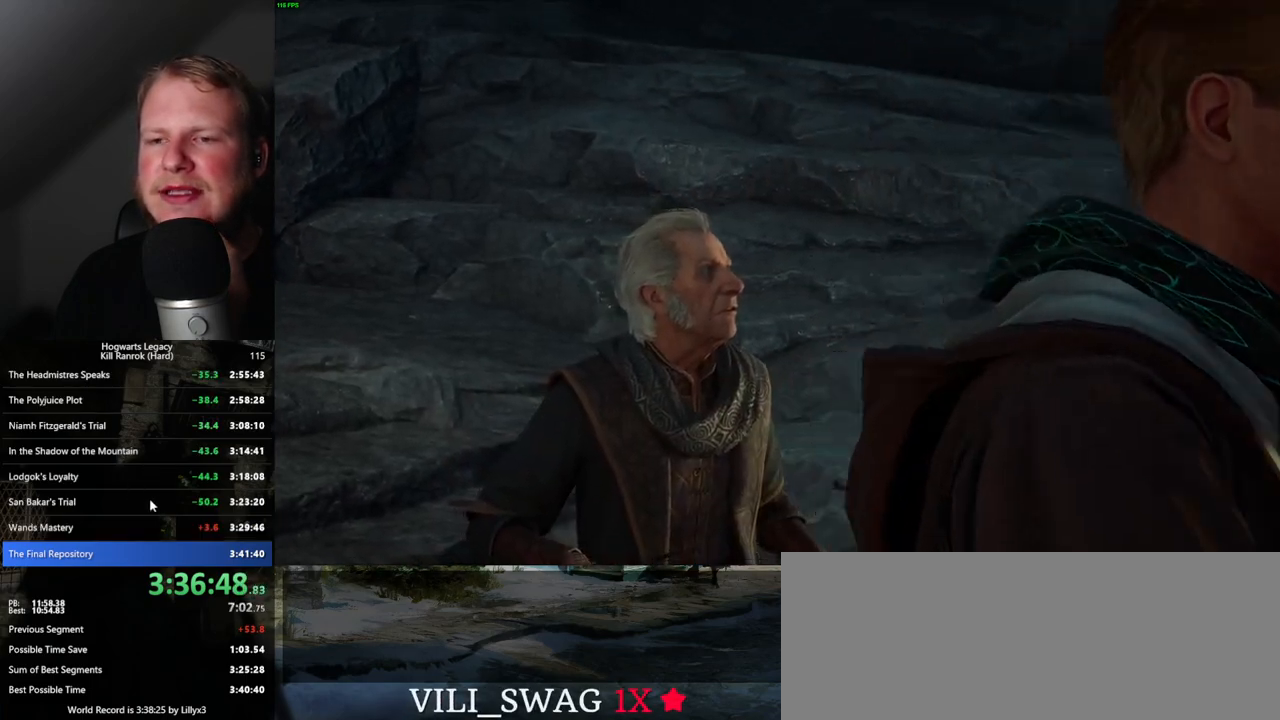
{"keys": [], "mouse": ["wheel"], "events": [[367, "mouse_wheel", "down"]]}
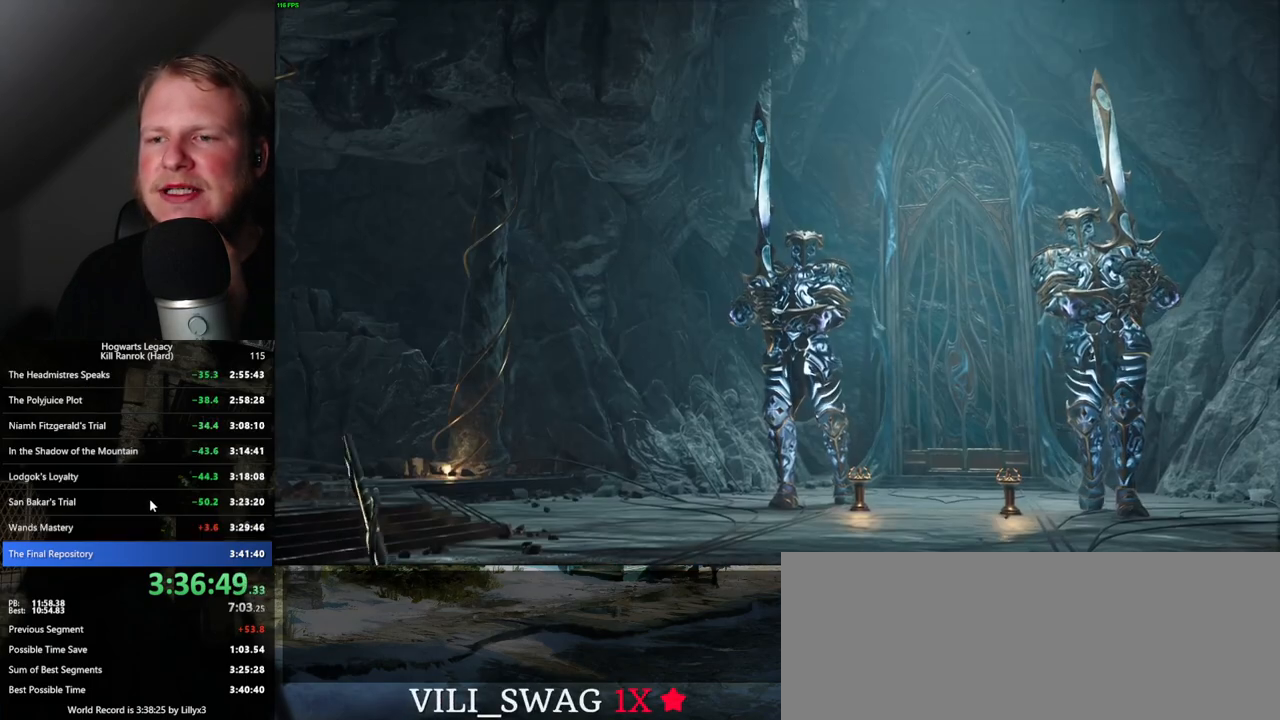
{"keys": [], "mouse": [], "events": [[17, "mouse_wheel", "up"], [33, "mouse_wheel", "down"], [333, "mouse_wheel", "up"]]}